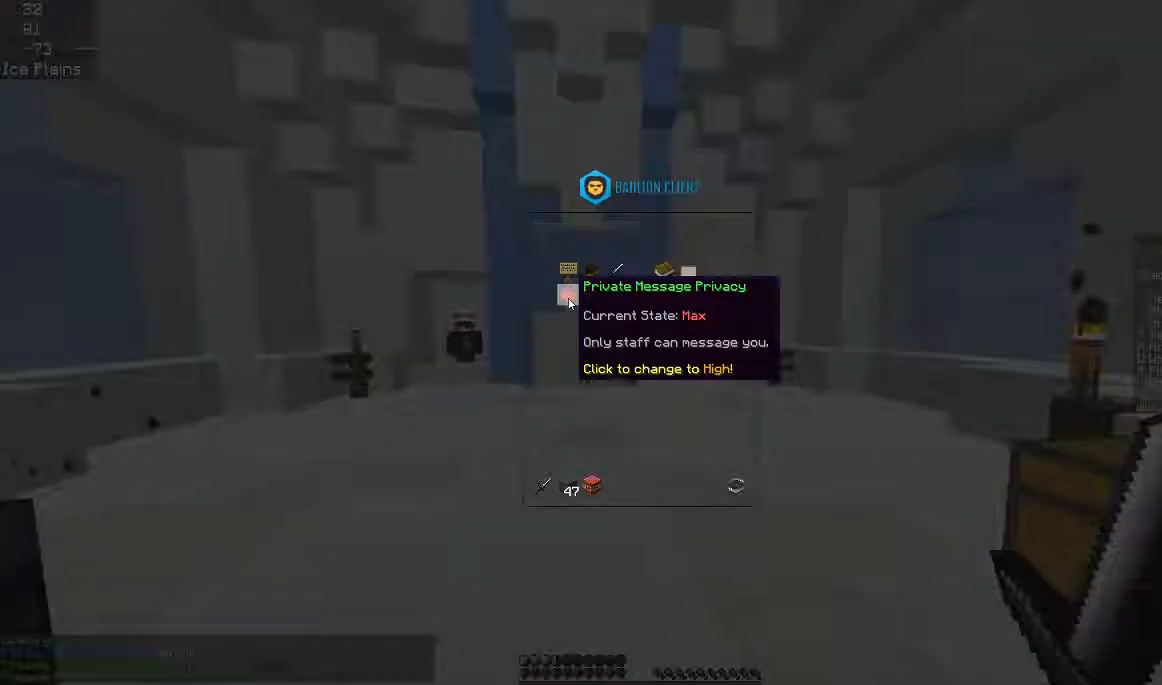
Gameplay with keyboard and mouse; each line is a JSON object with the keys and mouse buttons held at the frame after it. "events" lists presses ("down") and releases ("up") of "a", "d", "s", "space", "w", "mouse_left" and "mouse_right" between this image and that frame as [ms after this image, input, new state], when the widget could be followed in between. "mouse_left", "mouse_right" = the "left", "right" buttons of the "mouse" list. No other keys are recorded. Fast repeated clicks can show as one long hold. Mouse movement is not recorded.
{"keys": ["w"], "mouse": ["left"], "events": [[433, "mouse_left", "down"], [433, "w", "down"]]}
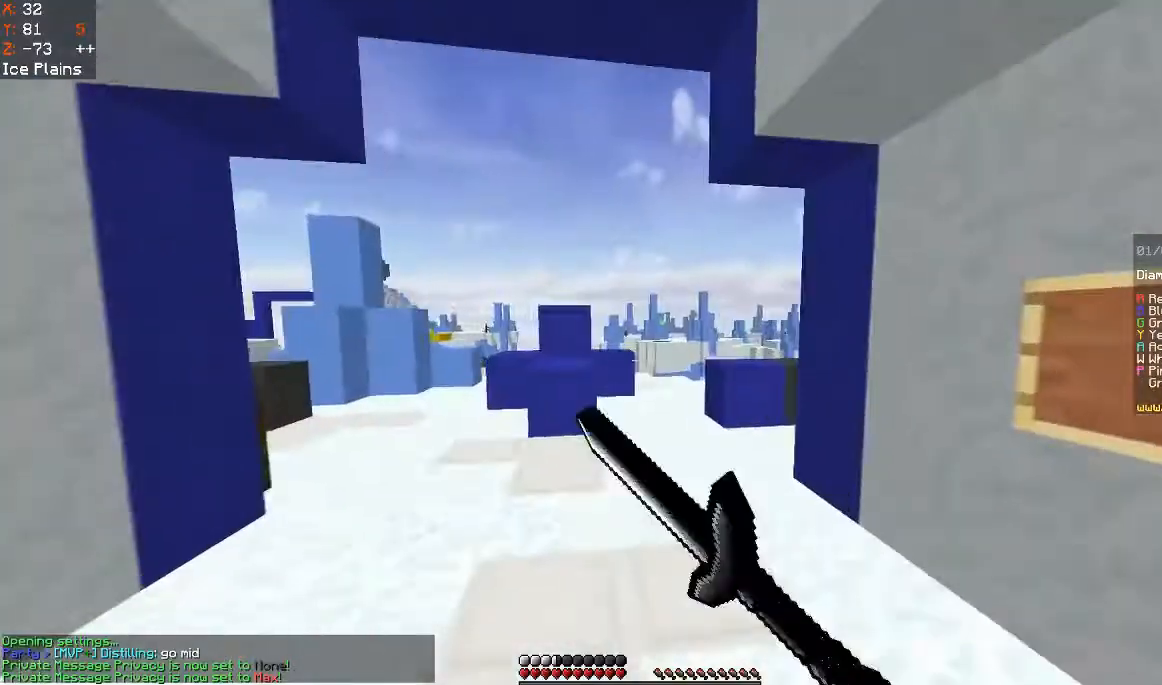
{"keys": ["space", "w"], "mouse": [], "events": [[367, "mouse_left", "up"], [433, "space", "down"]]}
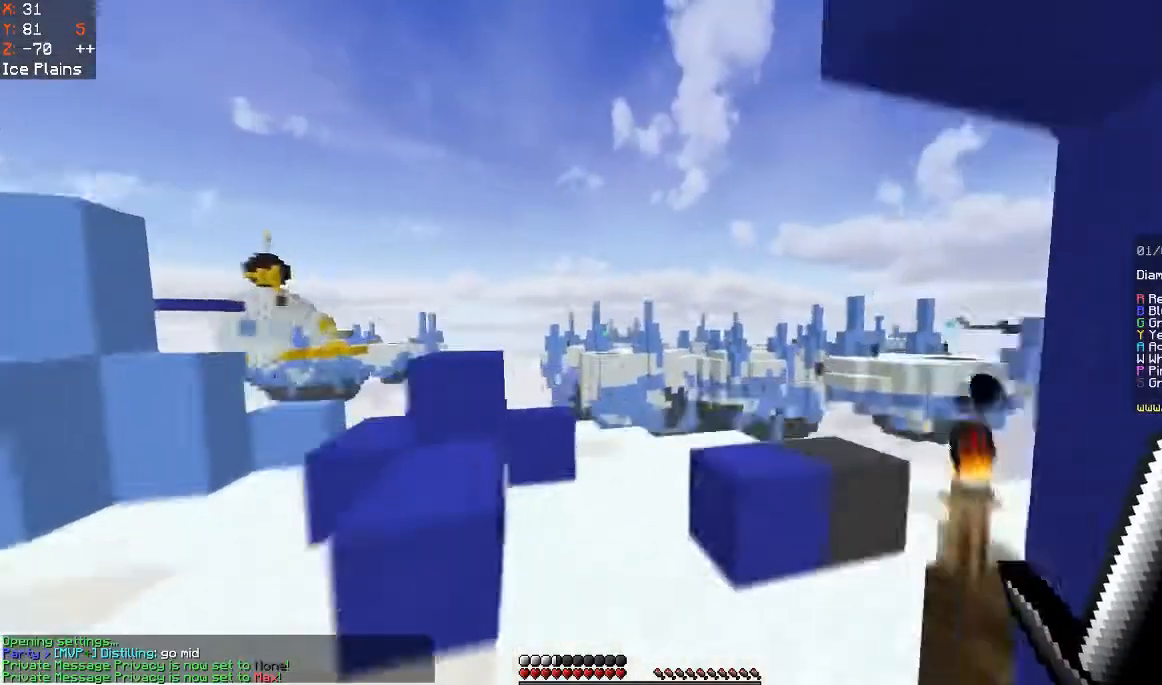
{"keys": ["w"], "mouse": [], "events": [[267, "space", "up"]]}
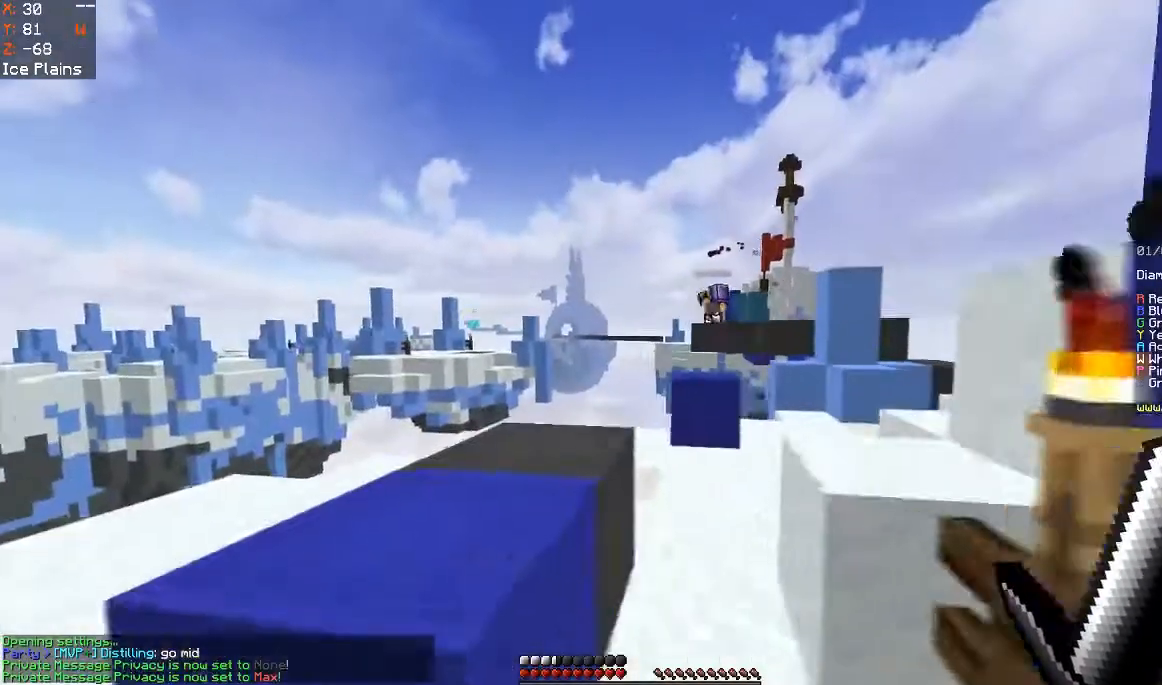
{"keys": ["space", "w"], "mouse": [], "events": [[100, "w", "up"], [367, "w", "down"], [433, "space", "down"]]}
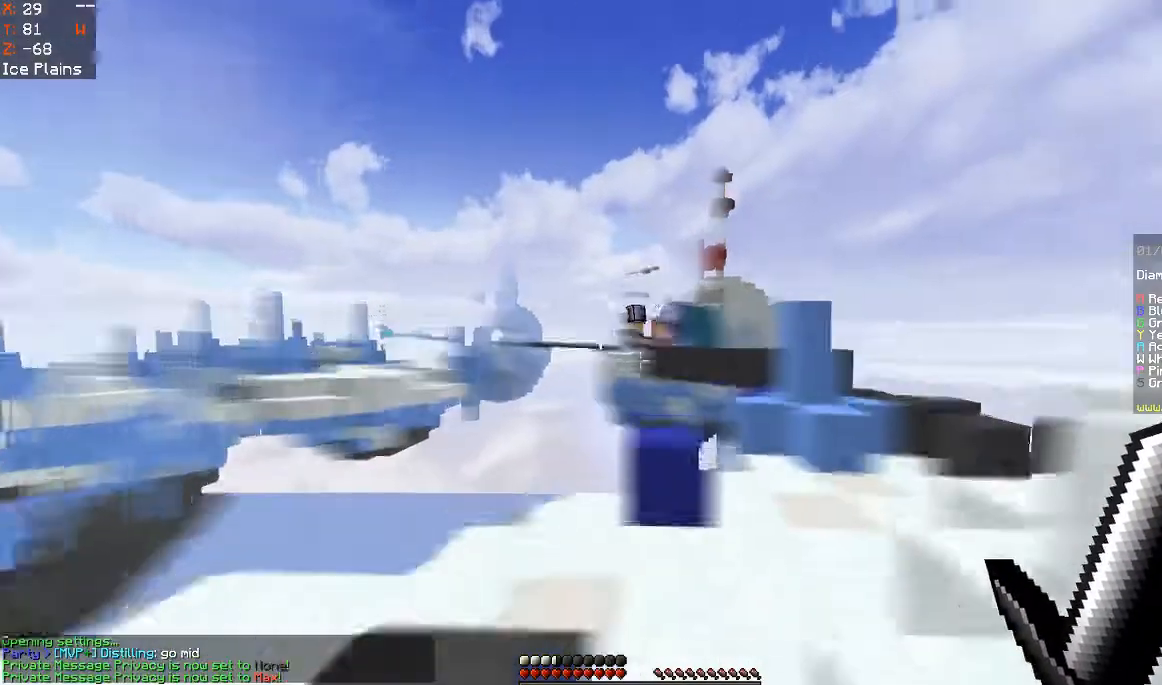
{"keys": ["w"], "mouse": [], "events": [[100, "space", "up"], [167, "mouse_left", "down"], [333, "mouse_left", "up"]]}
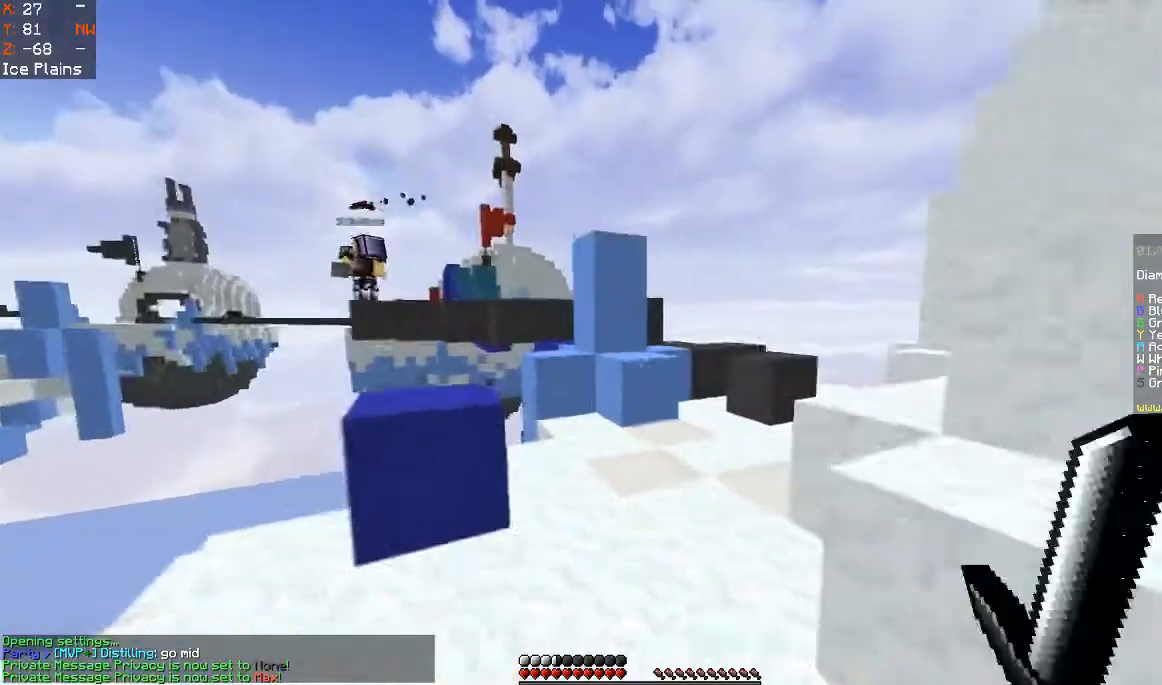
{"keys": ["w"], "mouse": [], "events": []}
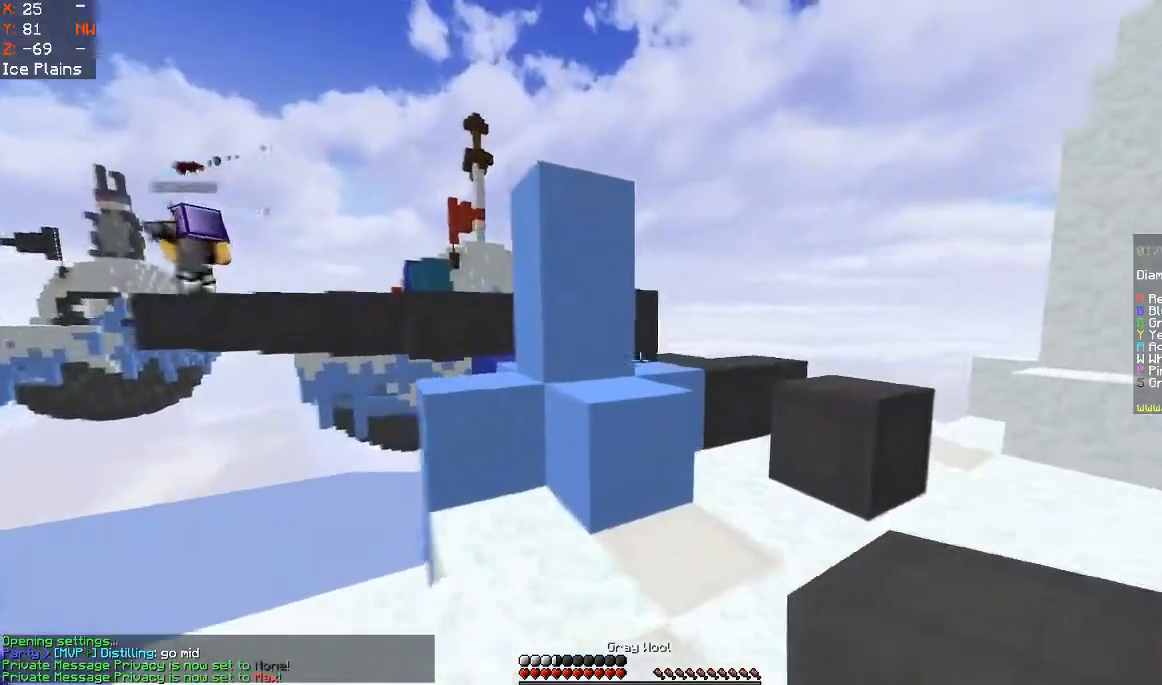
{"keys": ["w"], "mouse": [], "events": [[33, "mouse_left", "down"], [133, "mouse_left", "up"], [233, "d", "down"], [233, "mouse_left", "down"], [333, "space", "down"], [367, "mouse_left", "up"], [433, "d", "up"], [500, "space", "up"]]}
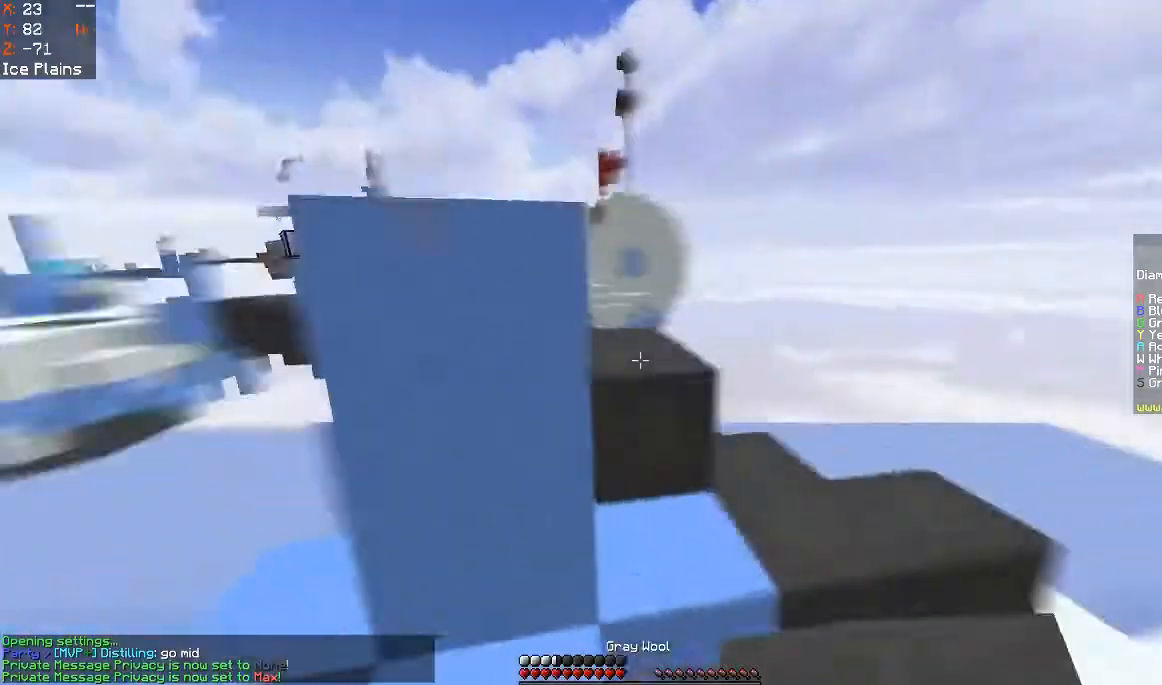
{"keys": [], "mouse": [], "events": [[67, "mouse_left", "down"], [267, "mouse_left", "up"], [433, "w", "up"]]}
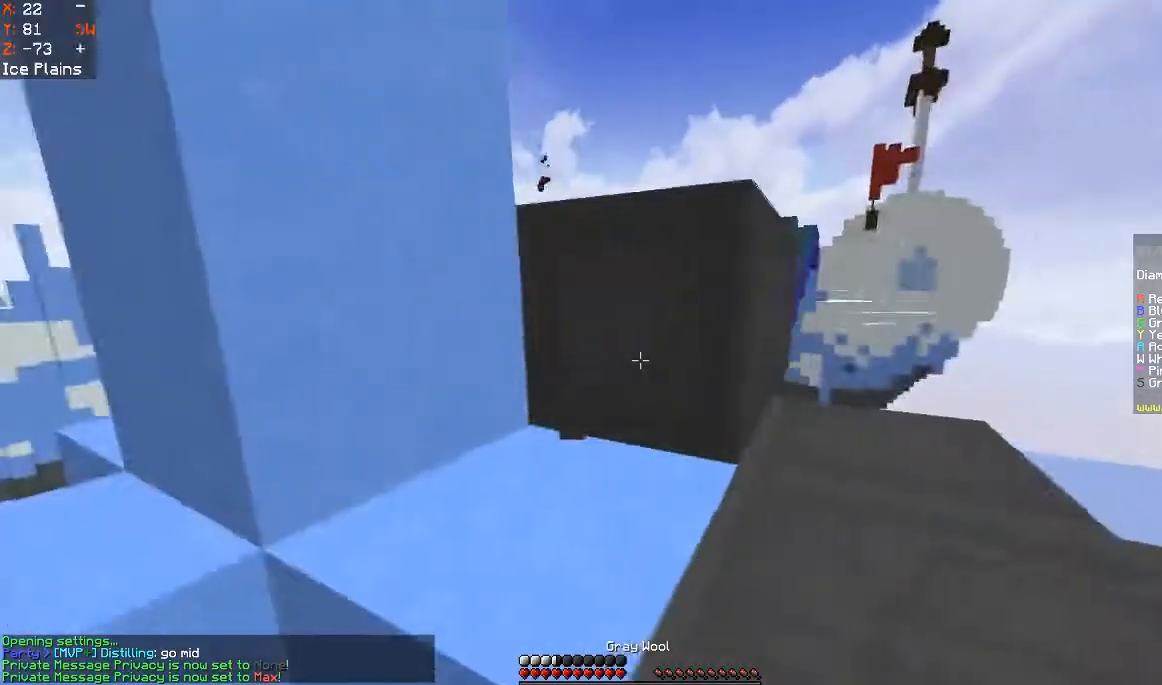
{"keys": ["space", "w"], "mouse": [], "events": [[67, "space", "down"], [67, "w", "down"], [133, "mouse_left", "down"], [300, "space", "up"], [467, "space", "down"], [500, "mouse_left", "up"]]}
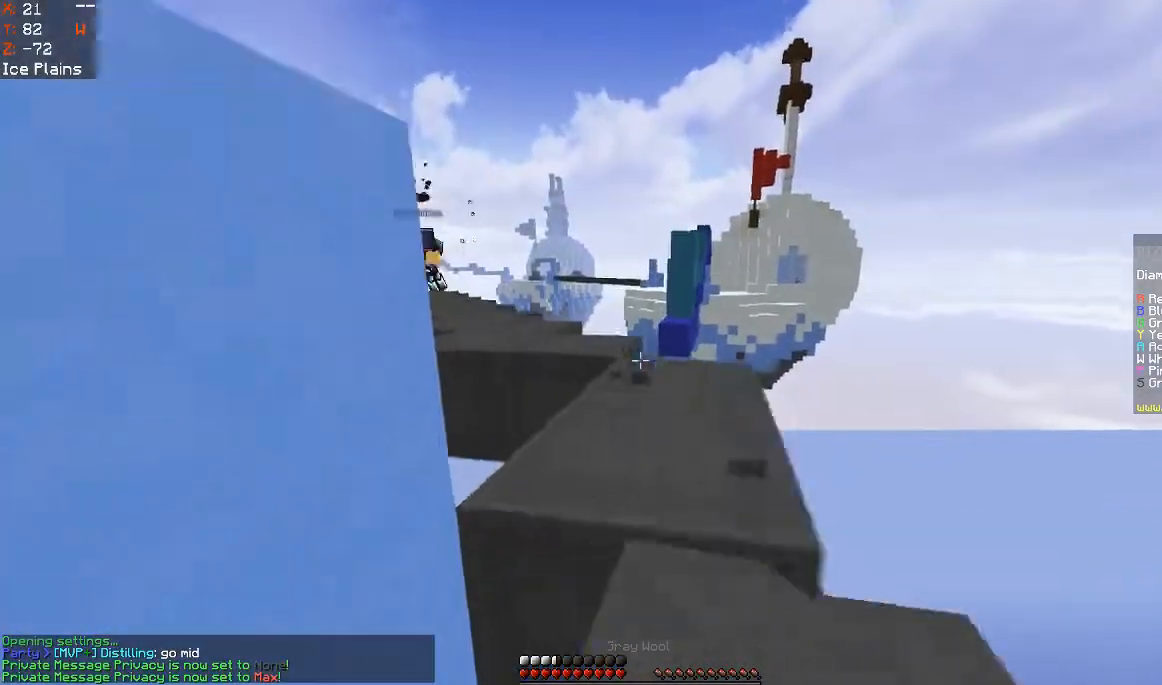
{"keys": ["w"], "mouse": ["left"], "events": [[133, "mouse_left", "down"], [167, "d", "down"], [267, "mouse_left", "up"], [367, "space", "up"], [467, "d", "up"], [467, "mouse_left", "down"]]}
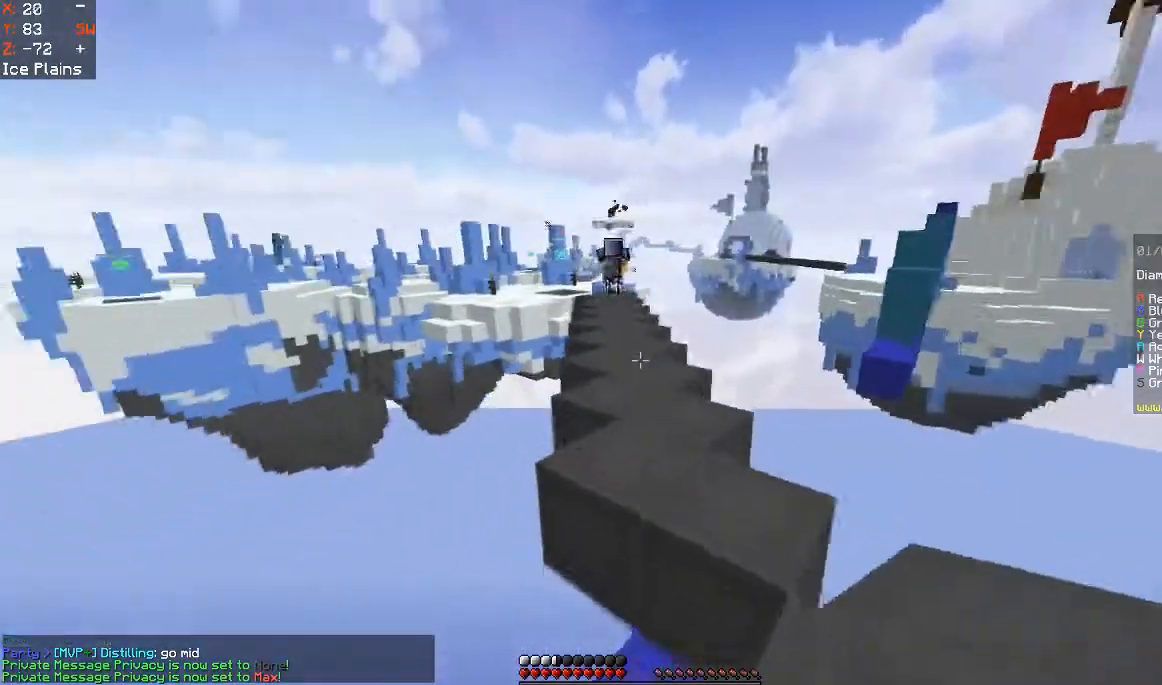
{"keys": ["space", "w"], "mouse": ["left"], "events": [[33, "space", "down"], [100, "mouse_left", "up"], [233, "mouse_left", "down"], [300, "mouse_left", "up"], [433, "mouse_left", "down"]]}
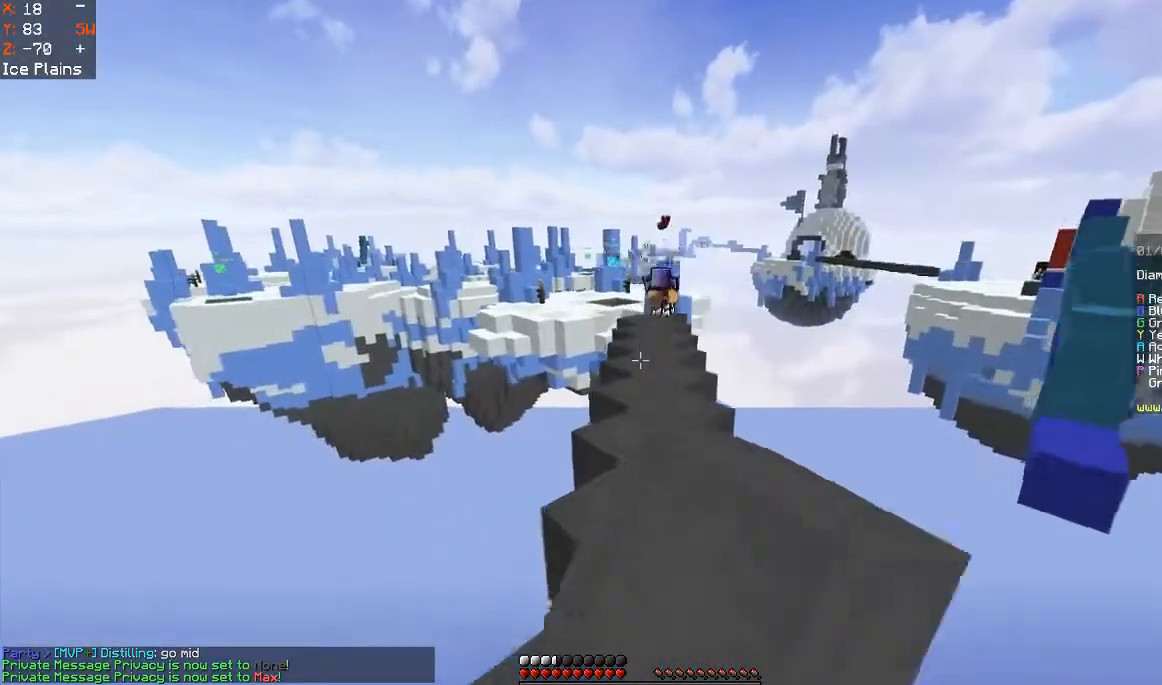
{"keys": ["space", "w"], "mouse": [], "events": [[200, "mouse_left", "up"]]}
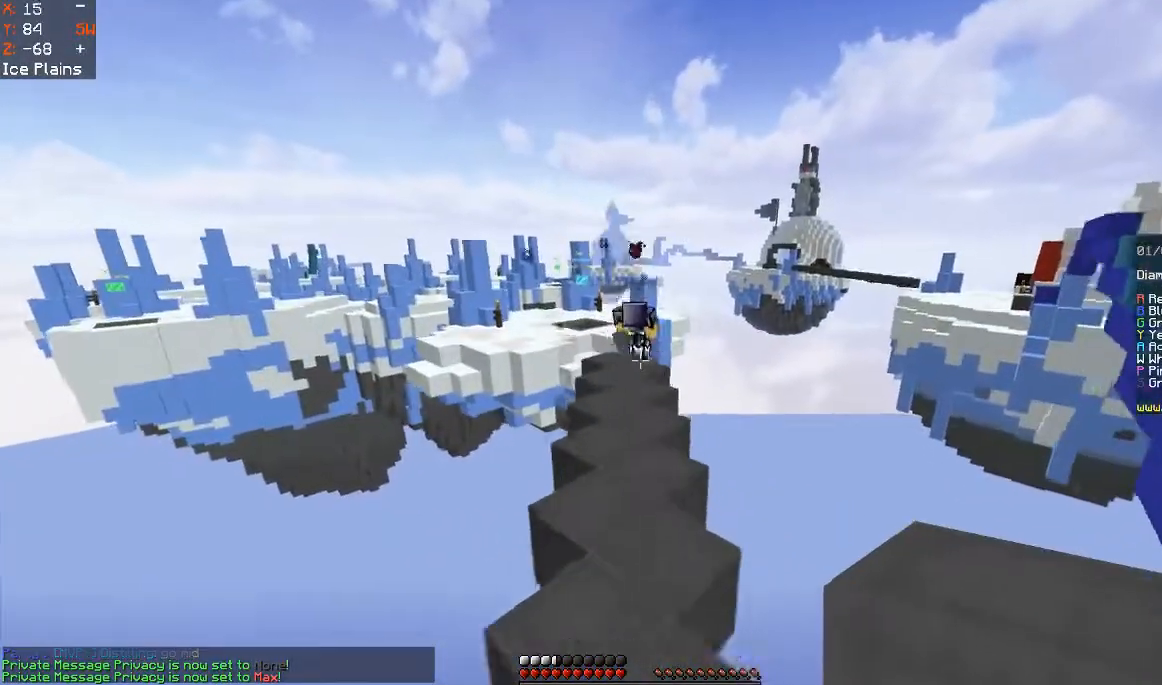
{"keys": ["w"], "mouse": [], "events": [[100, "space", "up"]]}
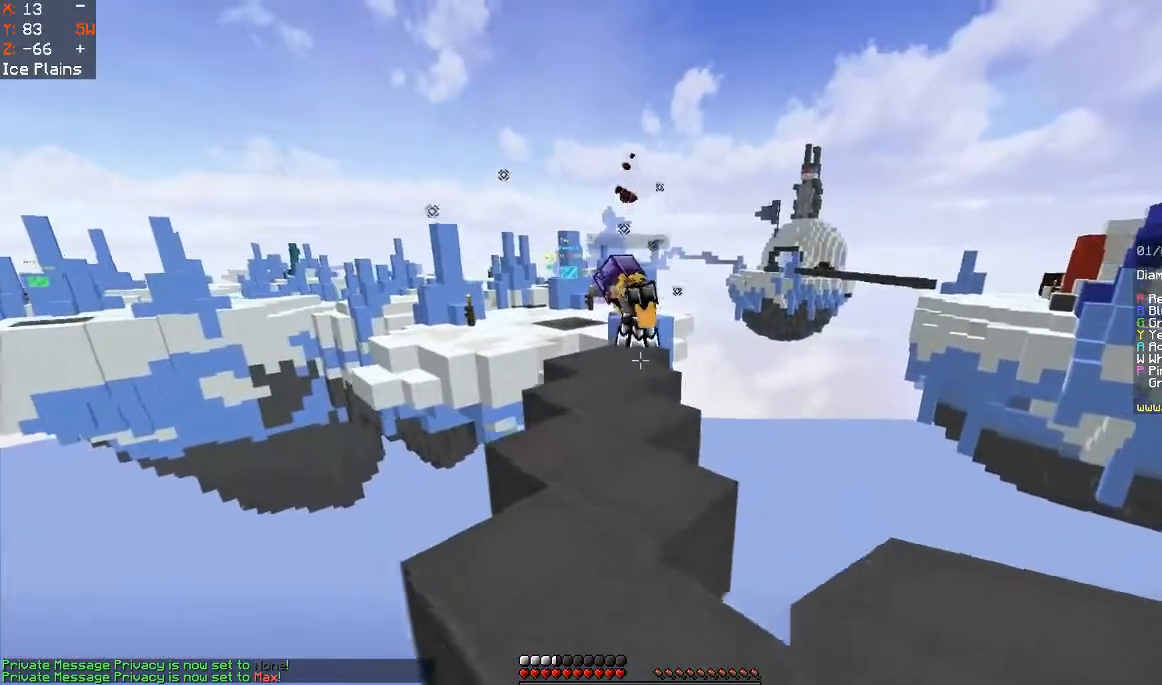
{"keys": [], "mouse": [], "events": [[233, "w", "up"]]}
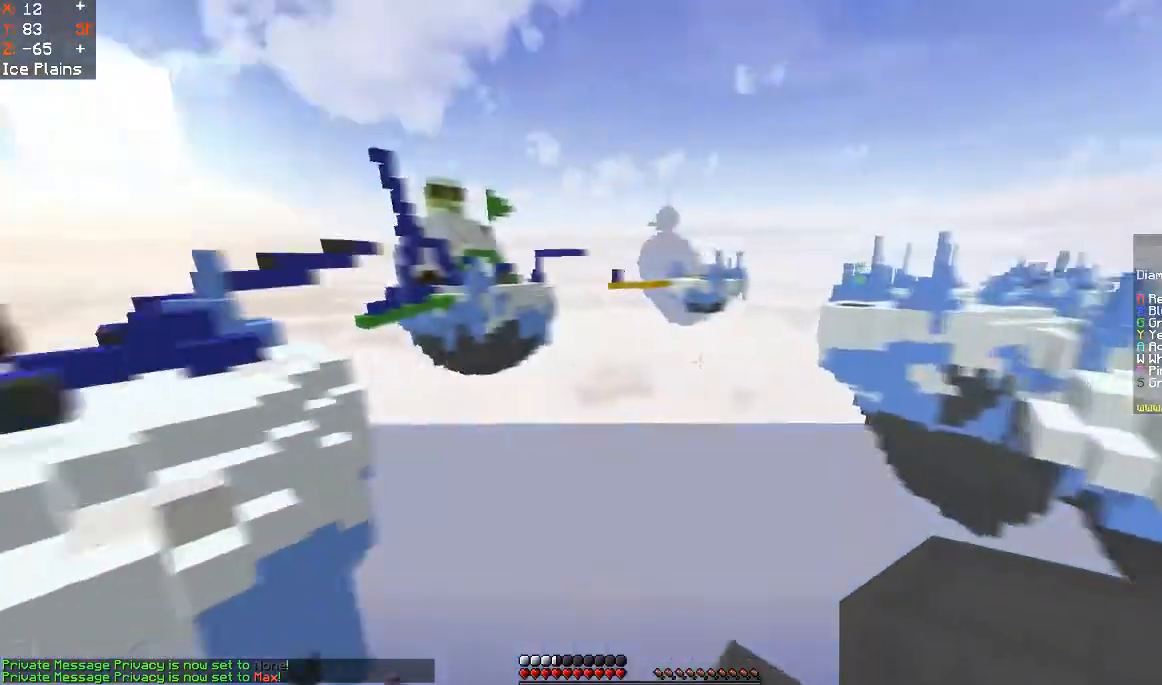
{"keys": [], "mouse": [], "events": []}
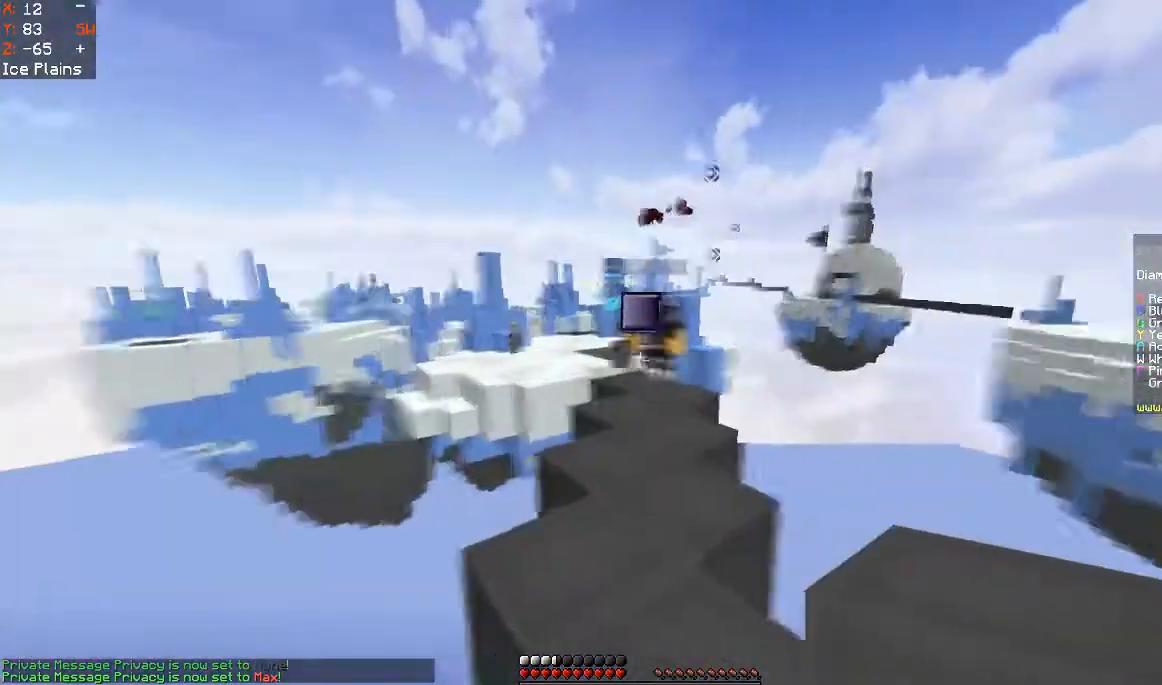
{"keys": ["w"], "mouse": [], "events": [[100, "w", "down"]]}
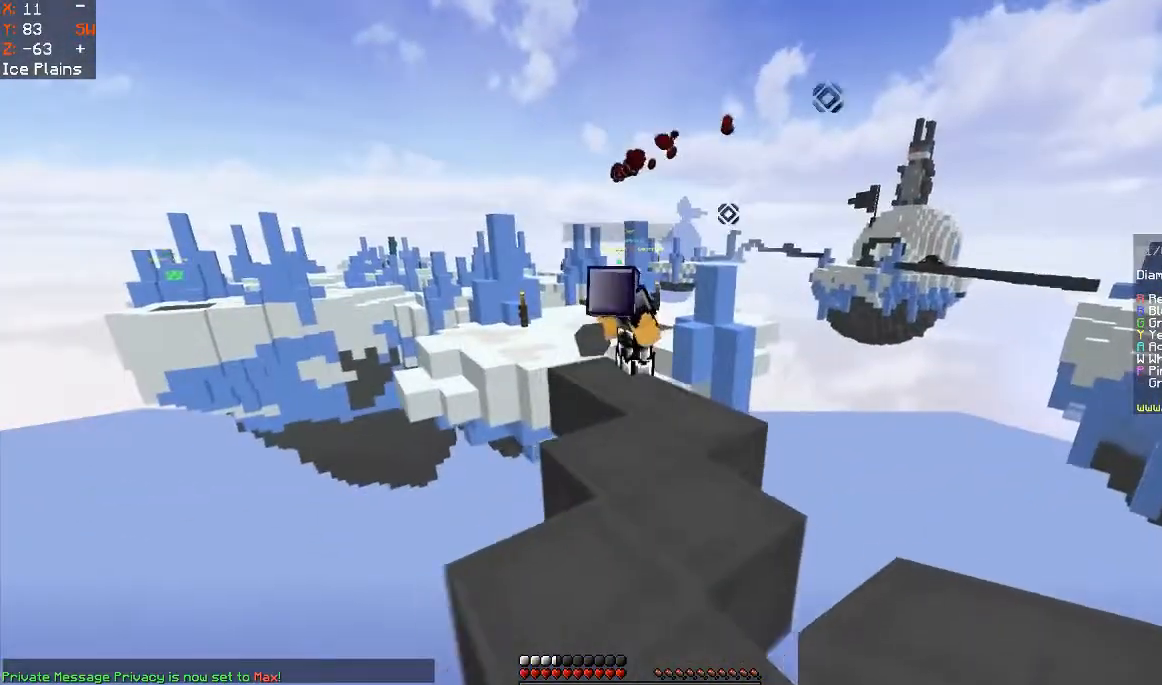
{"keys": [], "mouse": [], "events": [[233, "w", "up"]]}
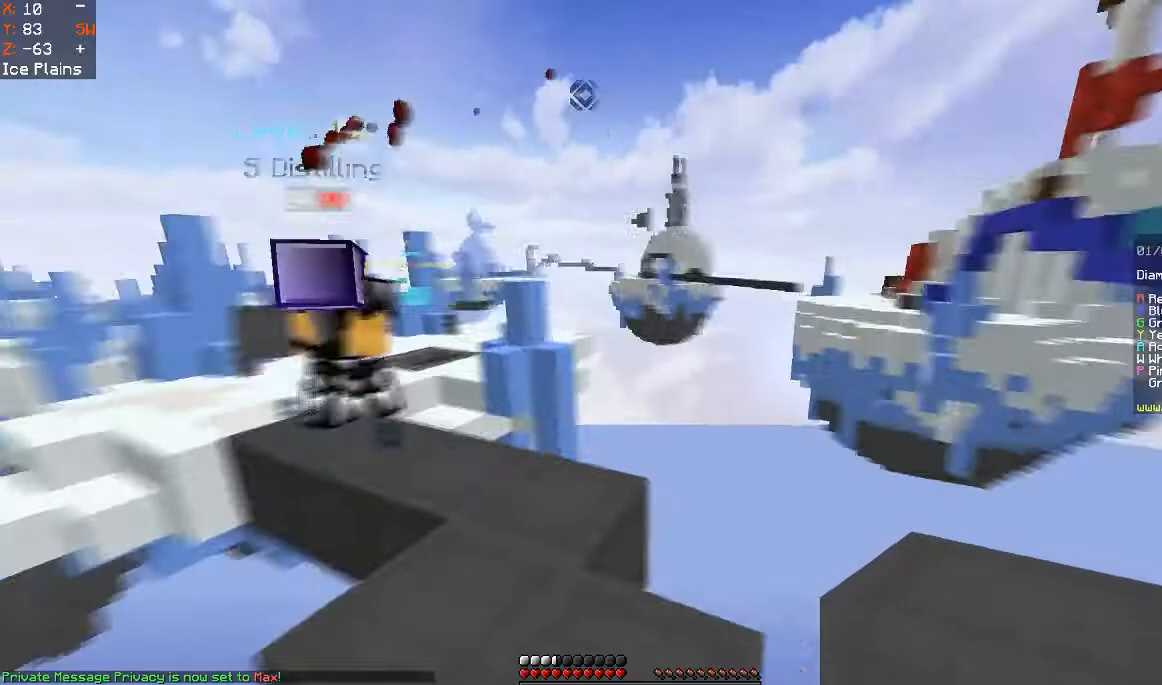
{"keys": ["w"], "mouse": [], "events": [[367, "w", "down"]]}
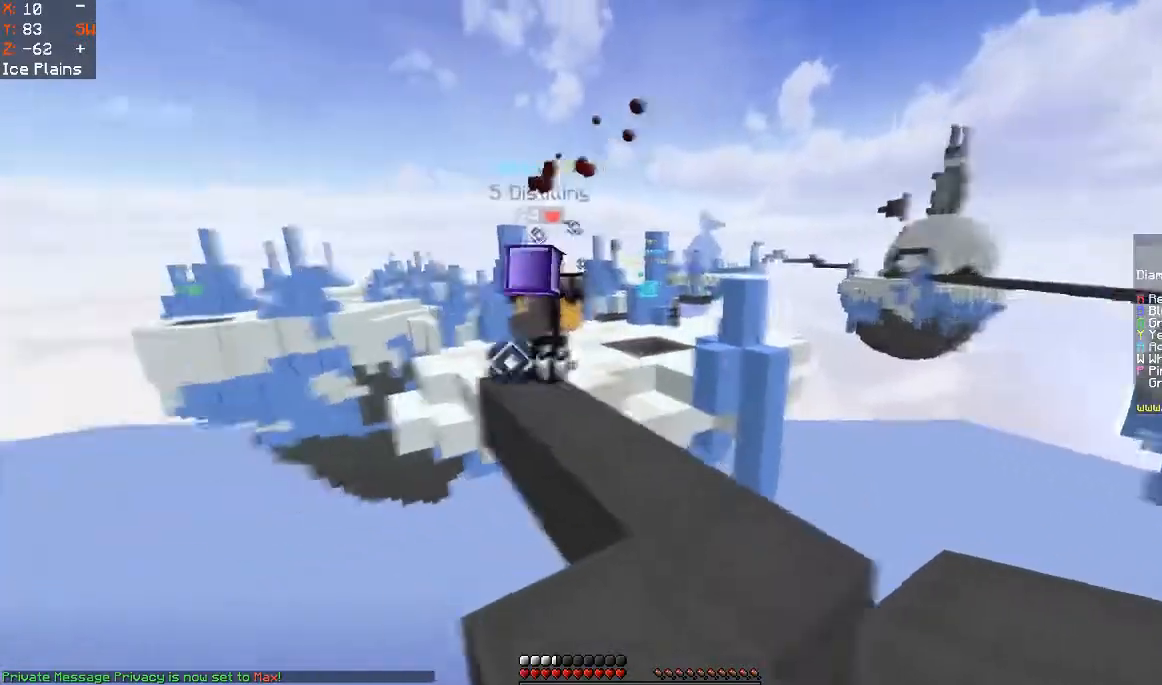
{"keys": ["w"], "mouse": [], "events": [[267, "w", "up"], [433, "w", "down"]]}
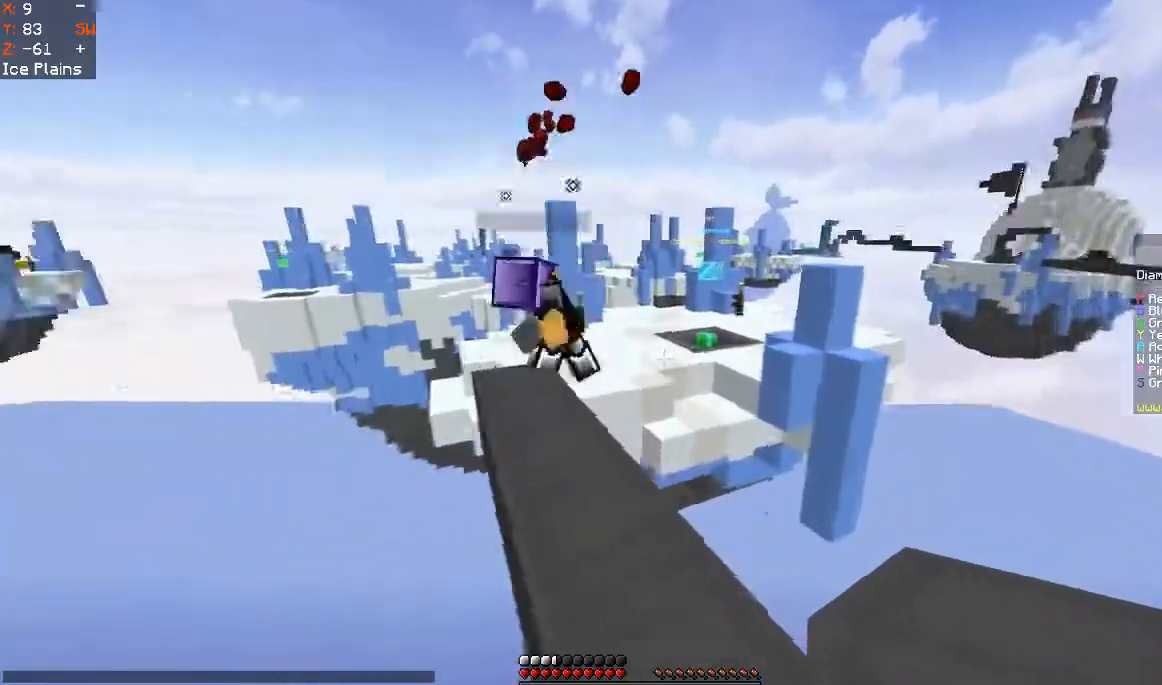
{"keys": ["w"], "mouse": [], "events": [[367, "w", "up"], [433, "w", "down"]]}
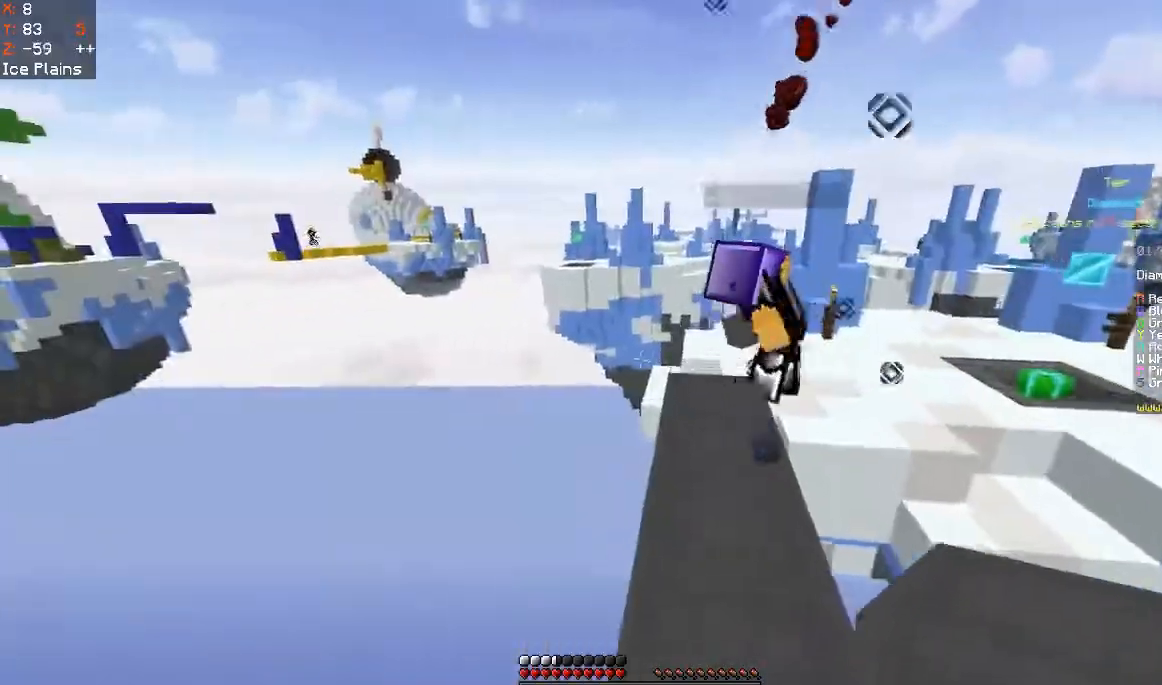
{"keys": ["w"], "mouse": [], "events": []}